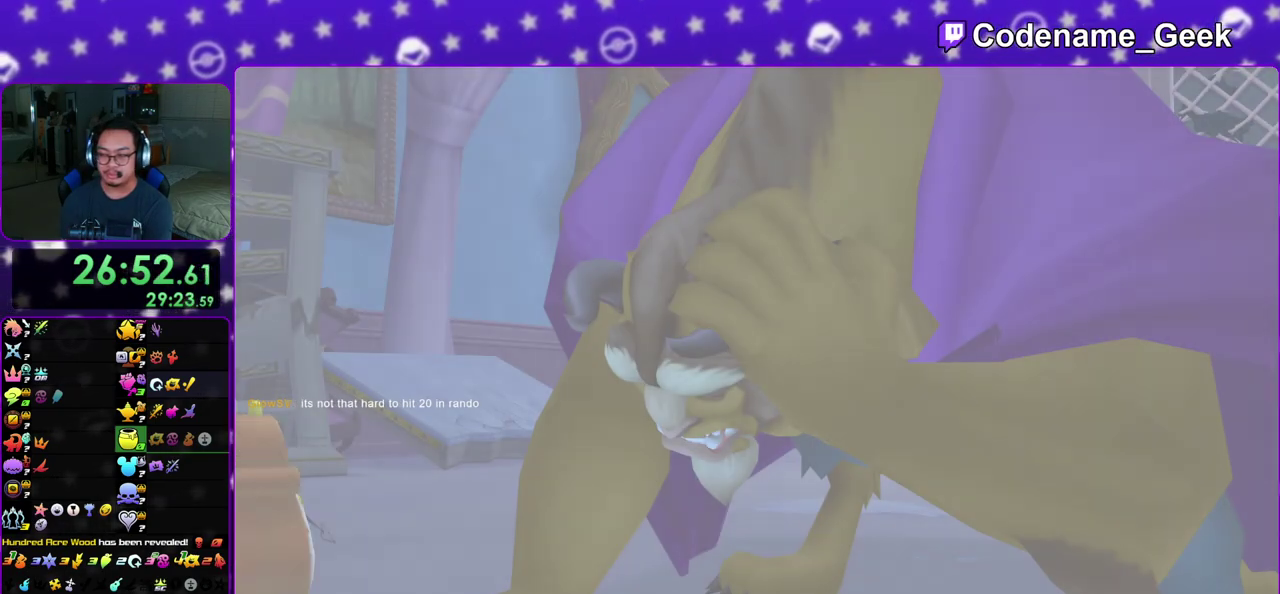
Gameplay with a controller (Nintendo layout); each line is a JSON object with the inputs held at the frame after it (dt_ms = milliseconds from this image to that frame). "events" lists button and stick changes between this image and that frame as [ms after this image, input, new state], when the widget could be followed in between. This overlay highlights the sticks when they move; stick clicks (L3 R3) are not distinguishable. Not read: L3 R3 SELECT START.
{"dt_ms": 300, "buttons": ["A"], "left_stick": "down", "right_stick": "center", "events": [[83, "A", "down"], [83, "B", "up"], [150, "A", "up"], [150, "B", "down"], [233, "A", "down"], [250, "B", "up"]]}
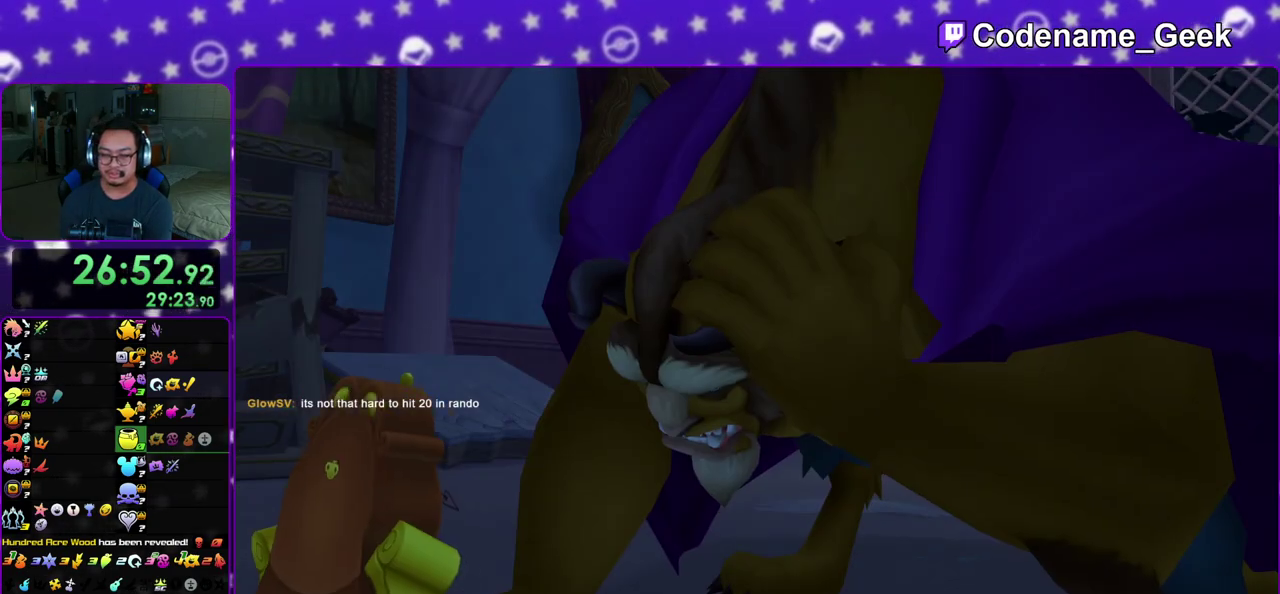
{"dt_ms": 800, "buttons": ["A"], "left_stick": "center", "right_stick": "center", "events": [[17, "A", "up"], [400, "A", "down"], [483, "B", "down"], [533, "B", "up"], [567, "left_stick", "center"], [683, "A", "up"], [683, "B", "down"], [767, "B", "up"], [800, "A", "down"]]}
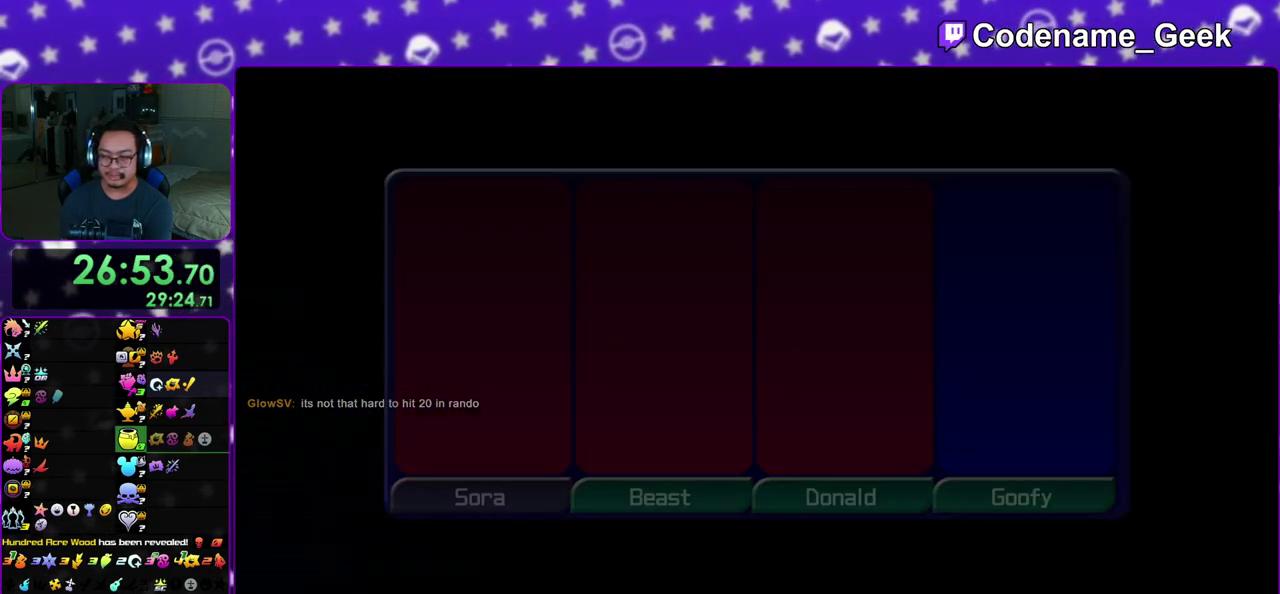
{"dt_ms": 400, "buttons": ["A"], "left_stick": "center", "right_stick": "center", "events": [[33, "A", "up"], [33, "B", "down"], [83, "A", "down"], [117, "B", "up"], [167, "A", "up"], [167, "B", "down"], [217, "A", "down"], [267, "B", "up"], [317, "A", "up"], [317, "B", "down"], [367, "A", "down"], [400, "B", "up"]]}
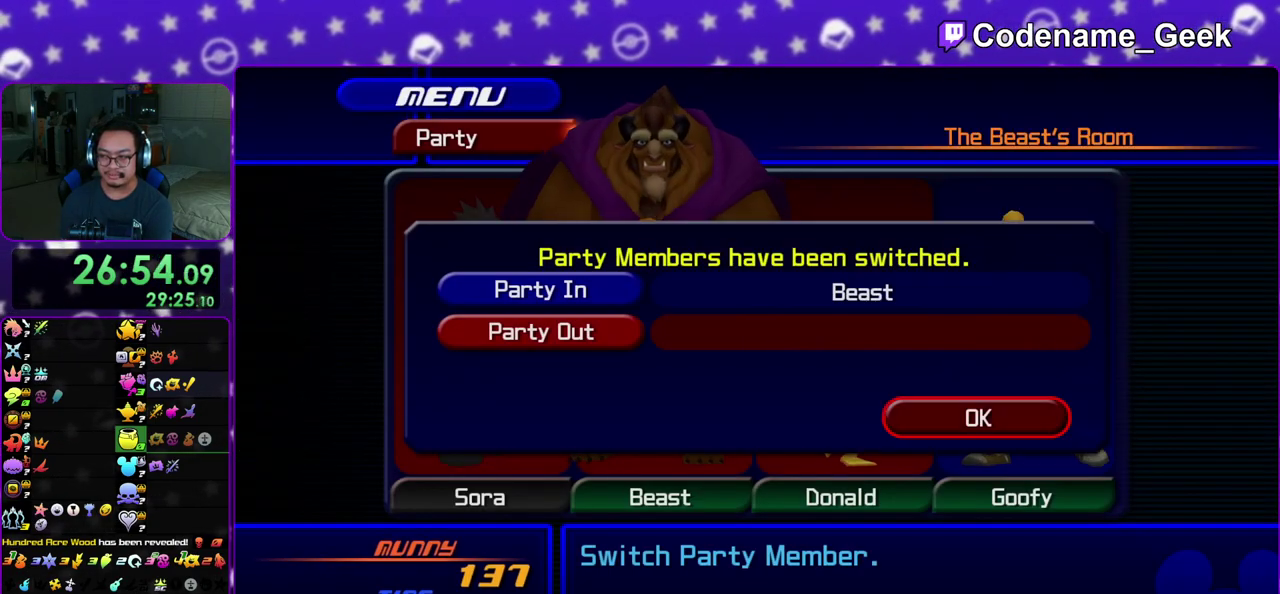
{"dt_ms": 500, "buttons": [], "left_stick": "center", "right_stick": "center", "events": [[67, "A", "up"], [67, "B", "down"], [117, "A", "down"], [133, "B", "up"], [217, "B", "down"], [233, "A", "up"], [283, "B", "up"]]}